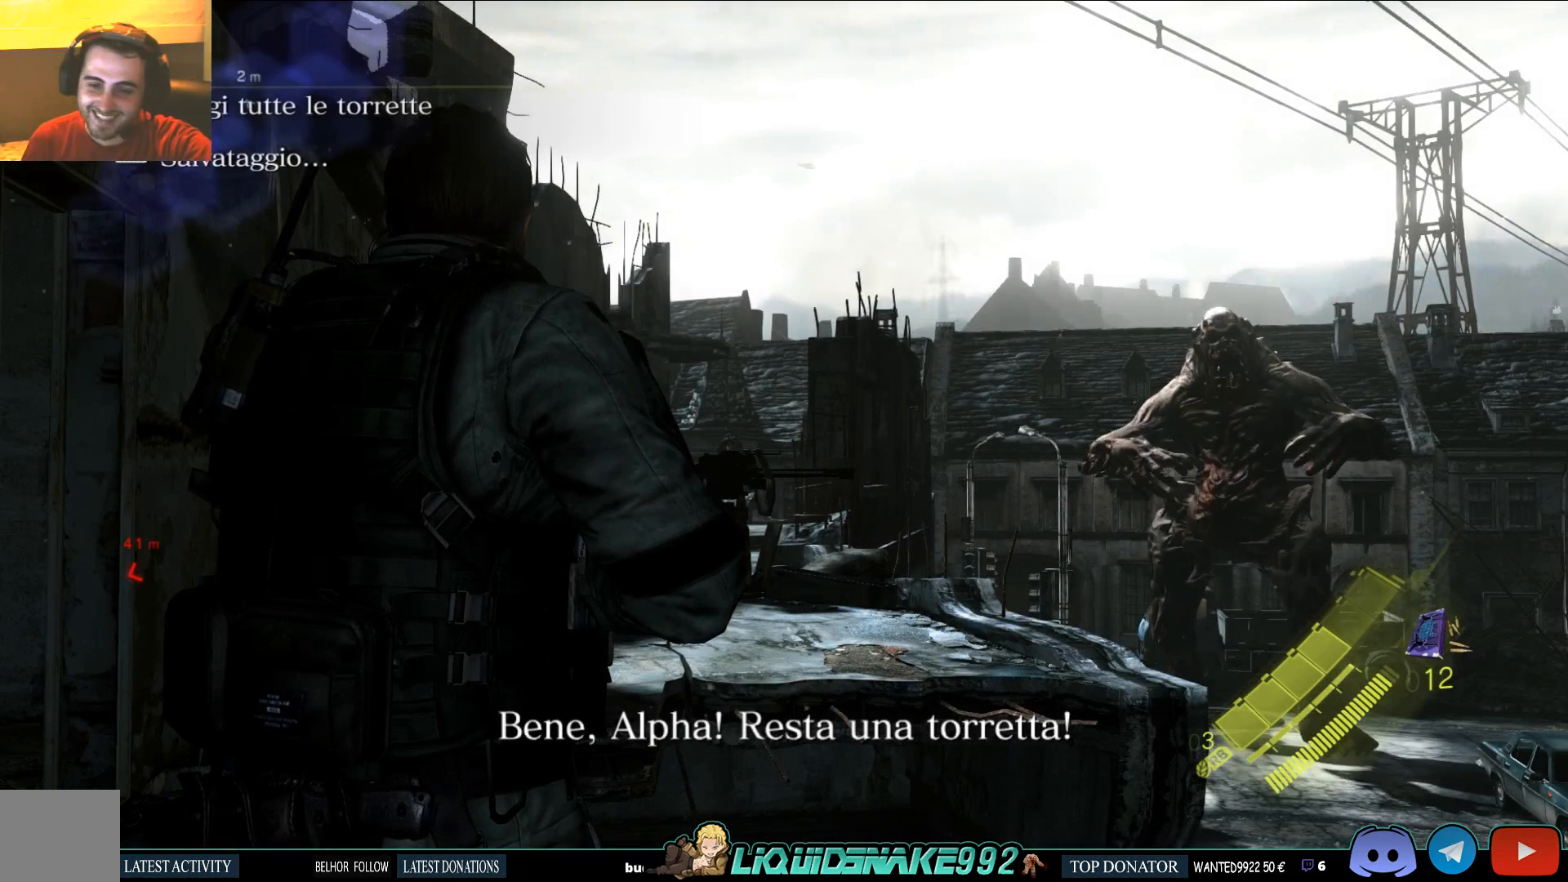
Gameplay with a controller (PlayStation layout); each line is a JSON object with the inputs held at the frame after it. "events" lists button and stick changes between this image and that frame as [ms after this image, input, new state], when the widget could be followed in between.
{"buttons": [], "left_stick": "up-right", "right_stick": "center", "events": [[83, "right_stick", "down"], [433, "left_stick", "up-right"], [433, "right_stick", "center"]]}
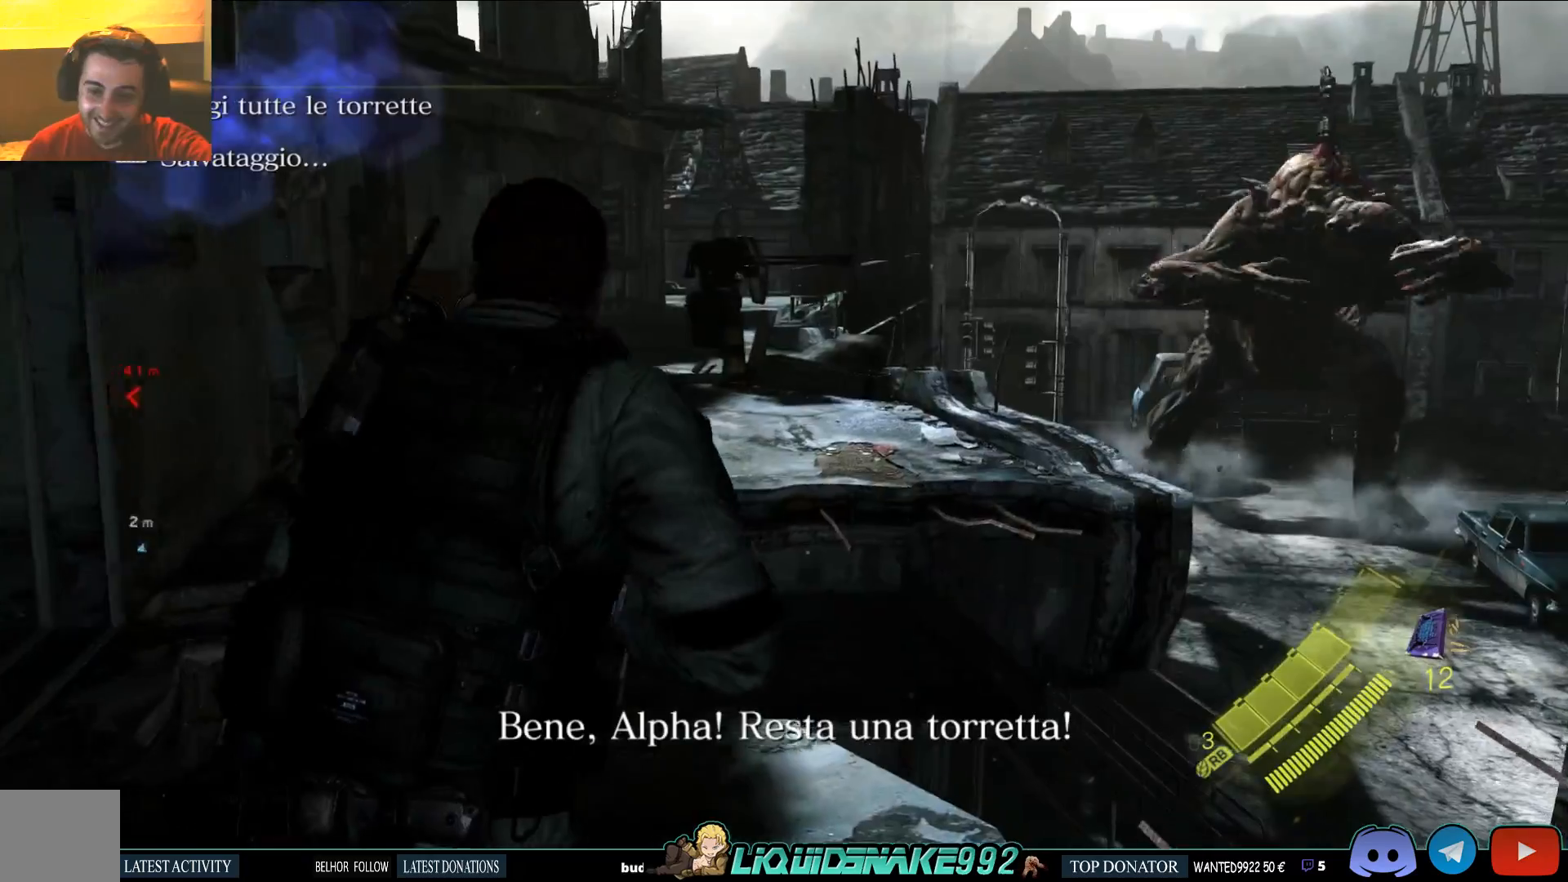
{"buttons": [], "left_stick": "up", "right_stick": "center", "events": [[367, "left_stick", "up"]]}
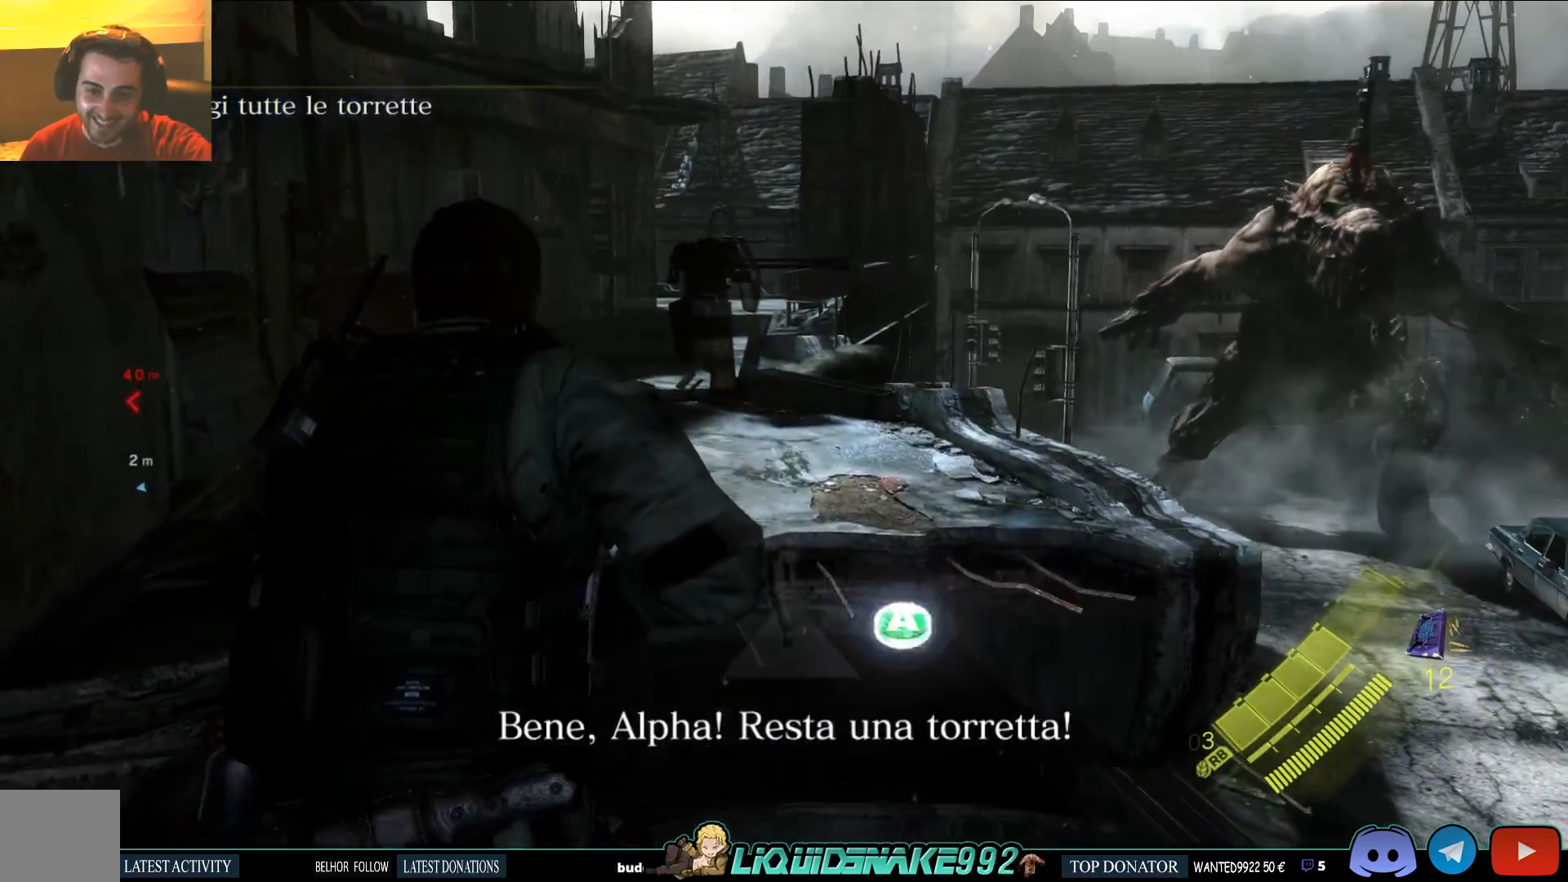
{"buttons": [], "left_stick": "up", "right_stick": "center", "events": [[50, "CROSS", "down"], [200, "CROSS", "up"], [250, "CROSS", "down"], [367, "CROSS", "up"]]}
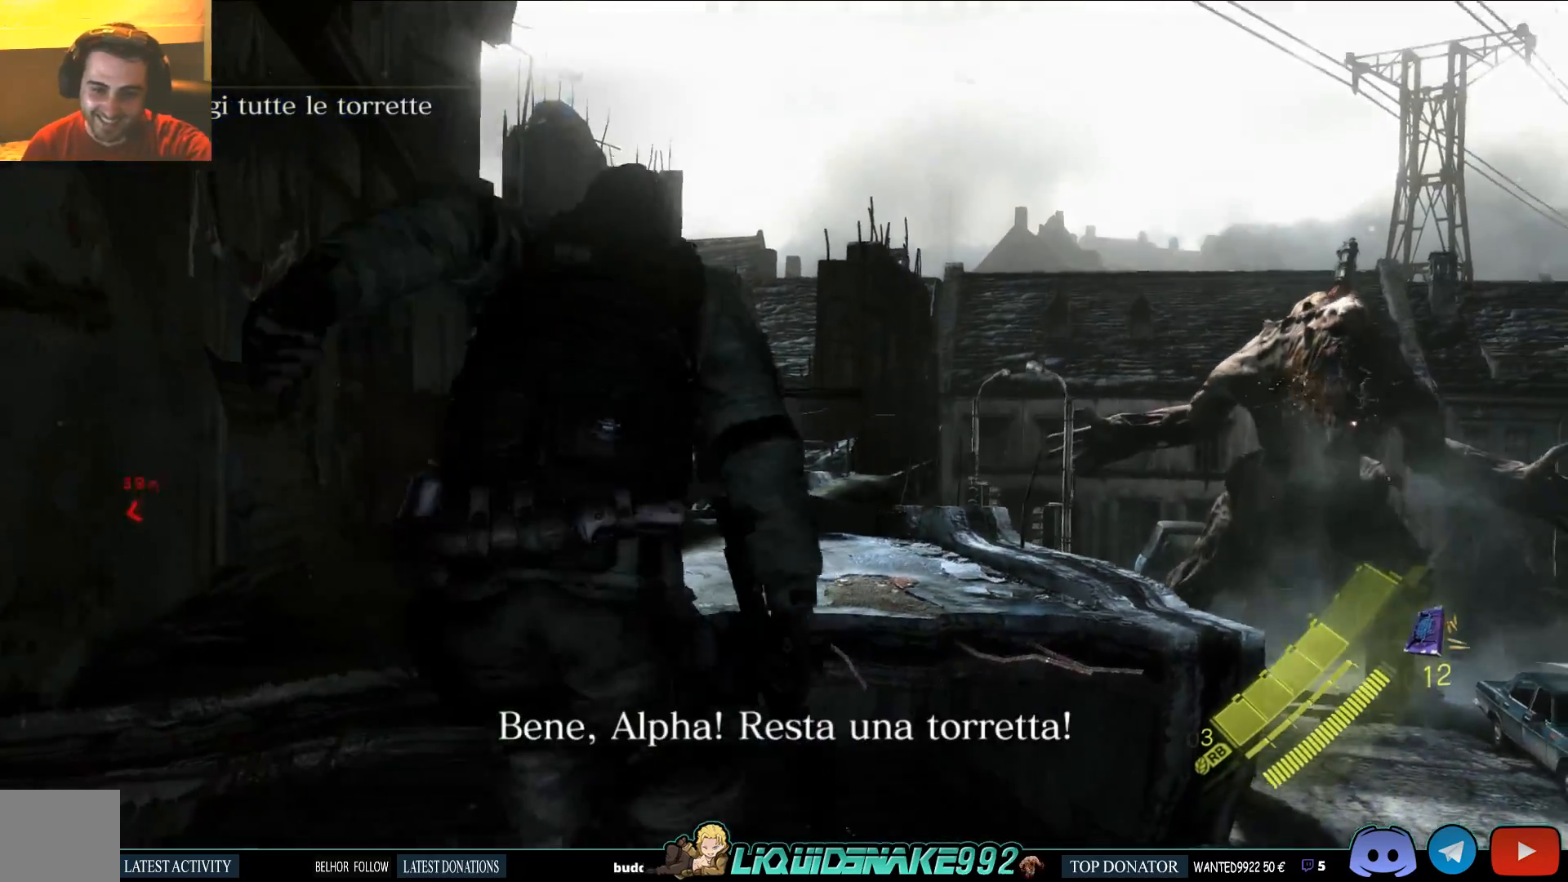
{"buttons": [], "left_stick": "center", "right_stick": "center", "events": [[283, "left_stick", "center"]]}
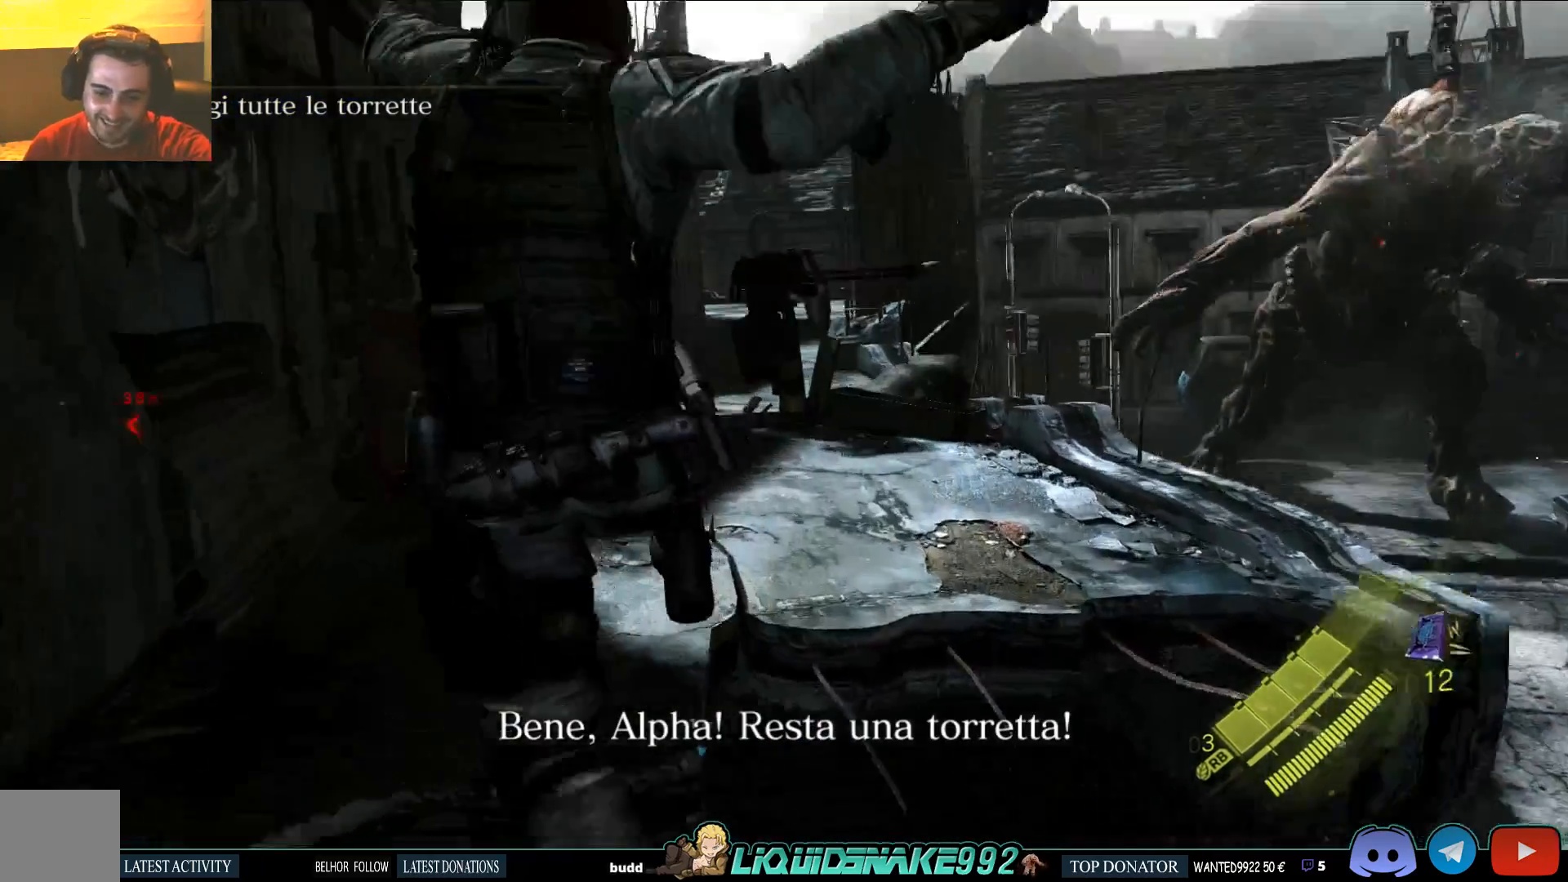
{"buttons": [], "left_stick": "center", "right_stick": "center", "events": []}
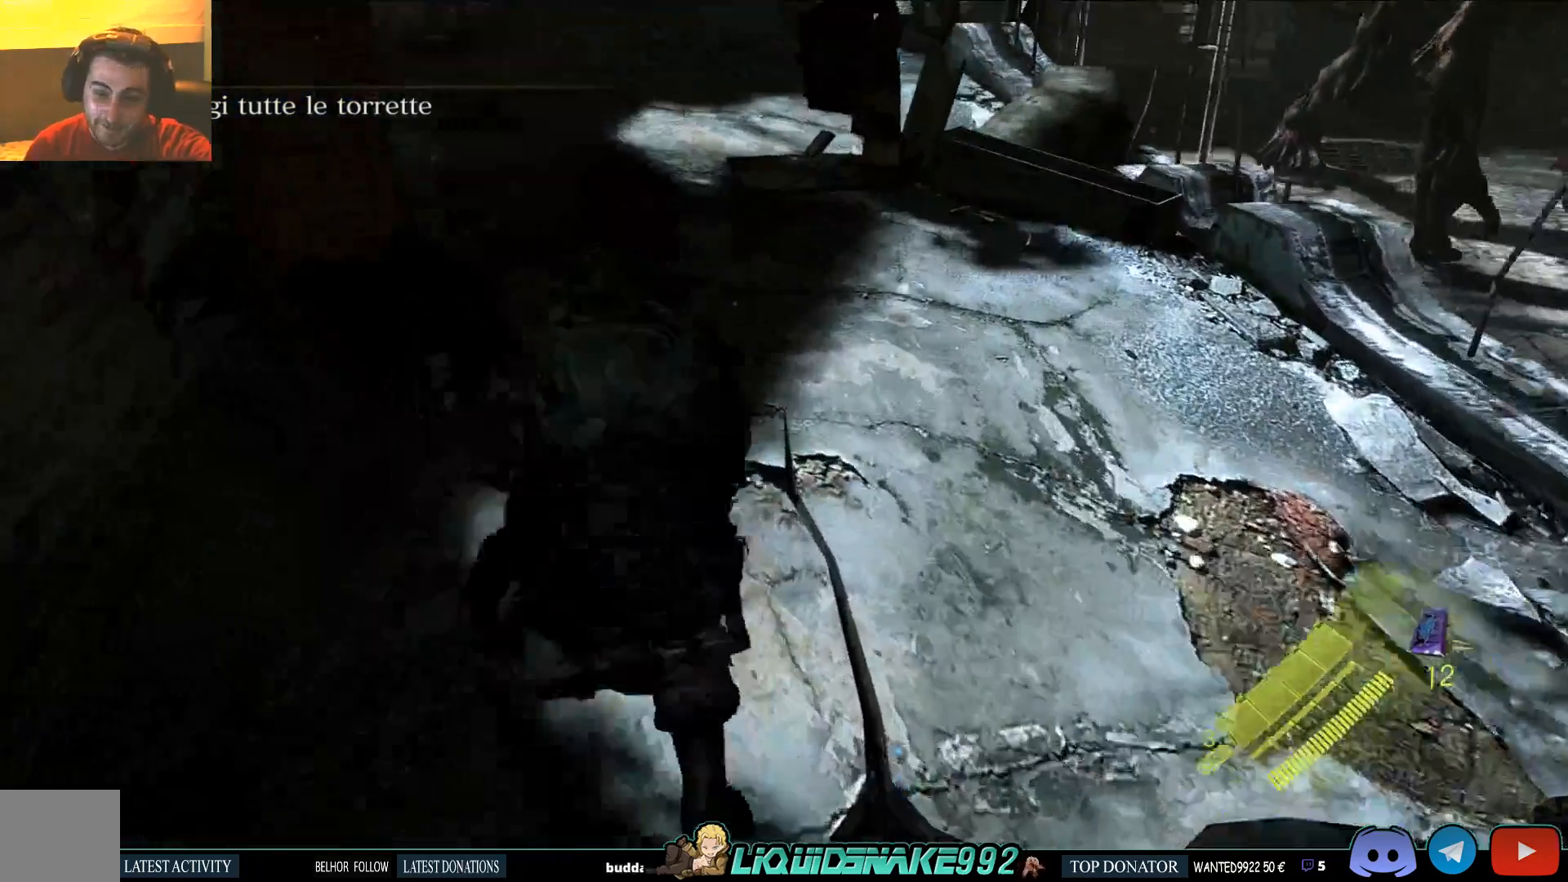
{"buttons": [], "left_stick": "up", "right_stick": "center", "events": [[217, "left_stick", "up"]]}
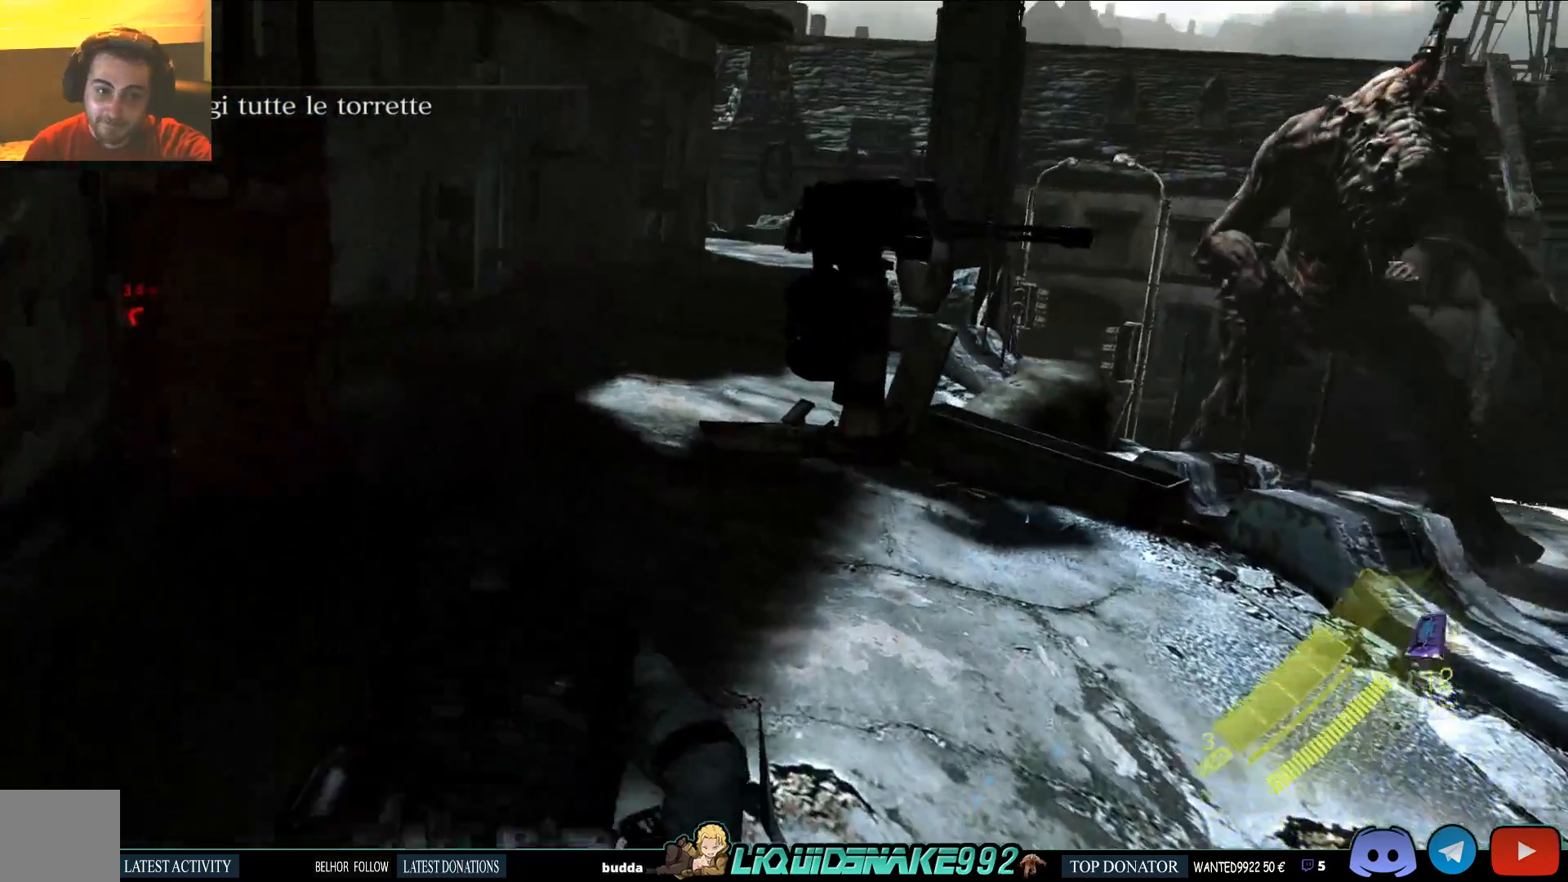
{"buttons": [], "left_stick": "up", "right_stick": "up-left", "events": [[300, "right_stick", "up-left"]]}
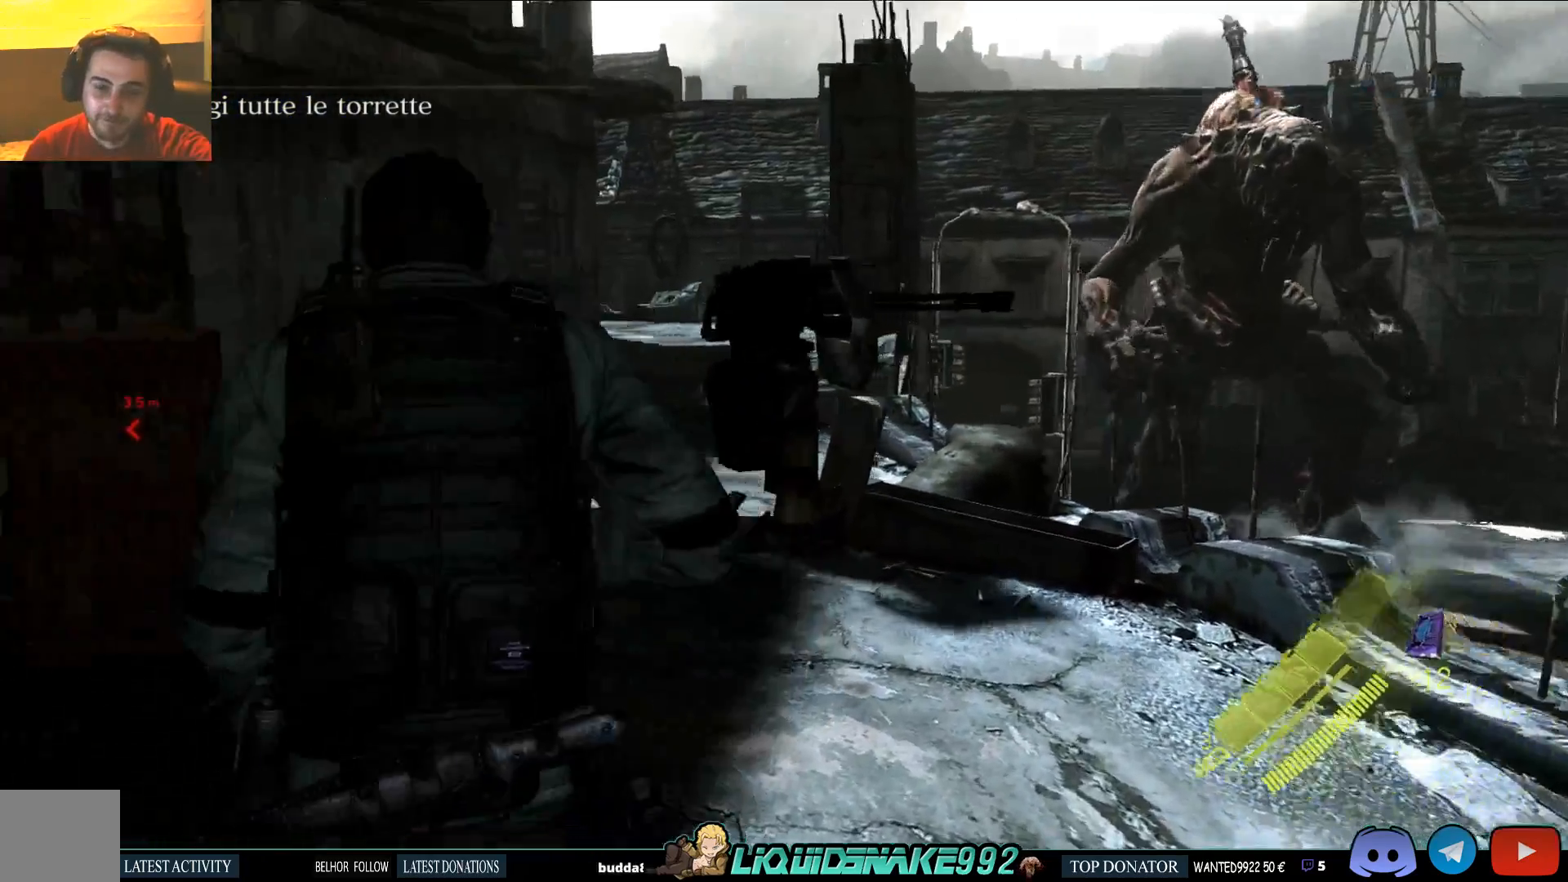
{"buttons": [], "left_stick": "up", "right_stick": "up-left", "events": []}